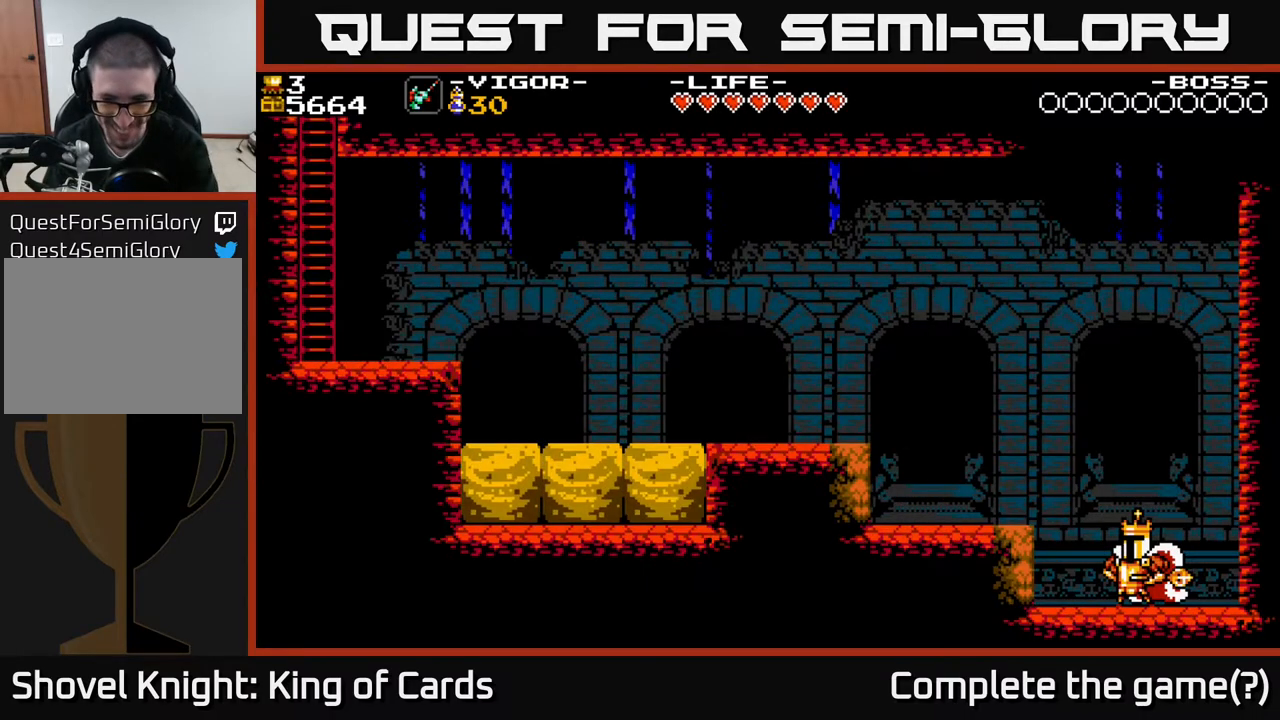
Gameplay with a controller (Xbox layout); each line is a JSON object with the inputs held at the frame after it. "events" lists button and stick changes between this image and that frame as [ms after this image, input, new state], when the widget could be followed in between. Not read: left_stick right_stick.
{"buttons": [], "events": [[400, "START", "down"], [500, "START", "up"]]}
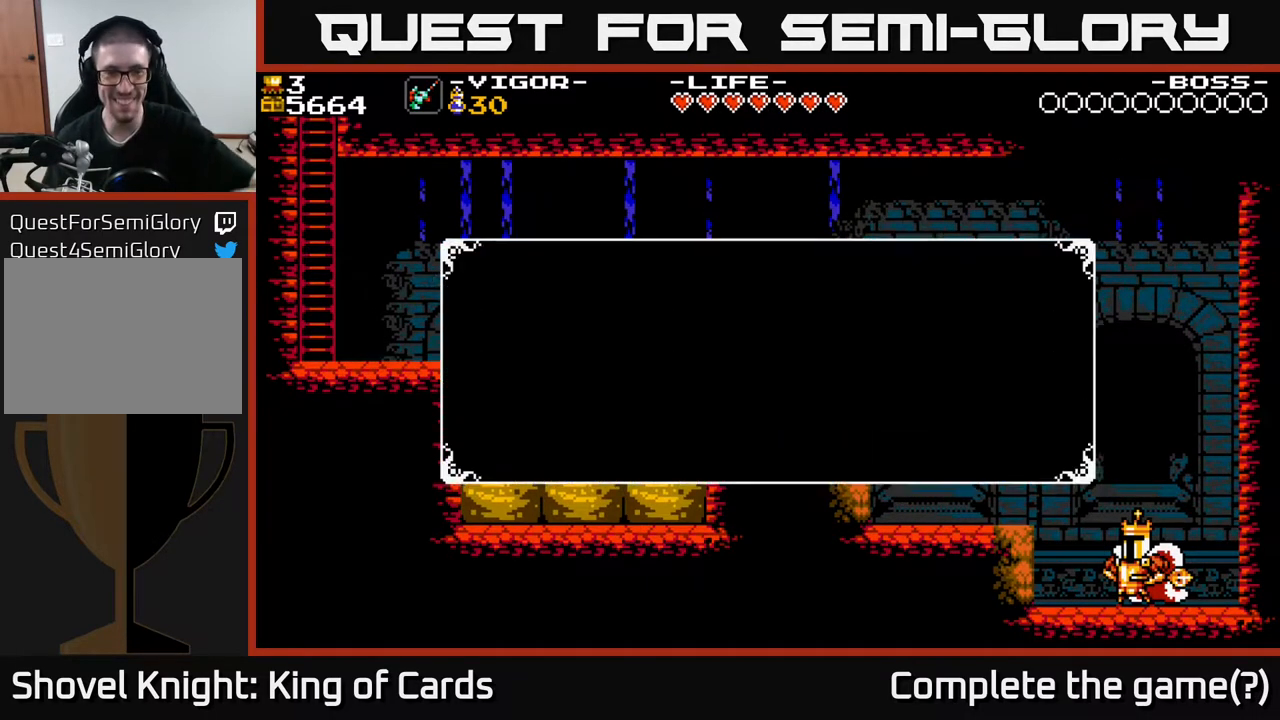
{"buttons": [], "events": []}
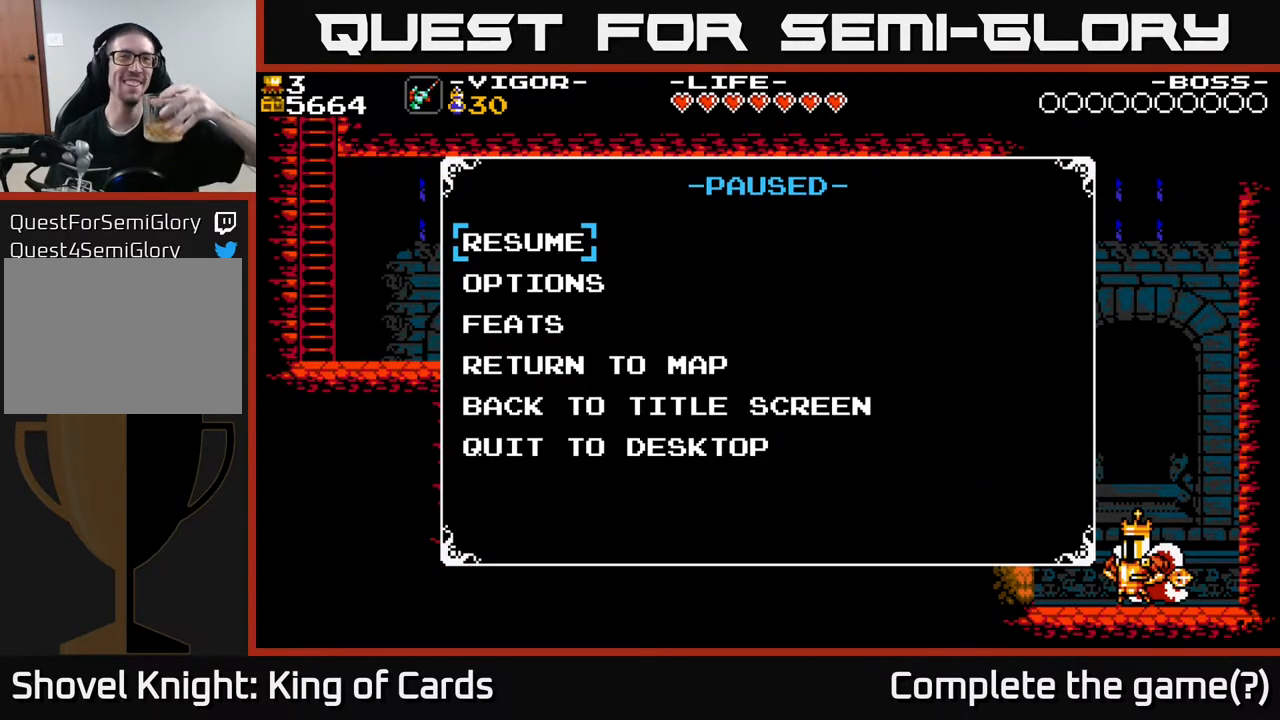
{"buttons": [], "events": []}
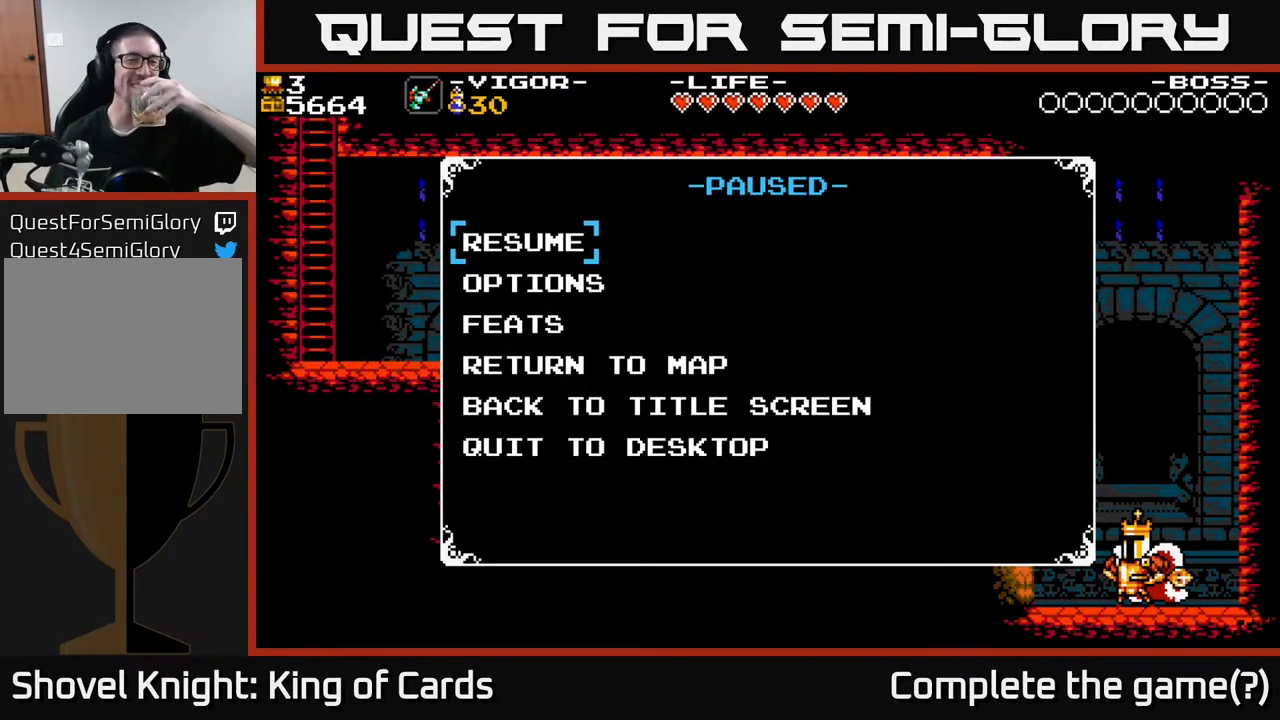
{"buttons": [], "events": []}